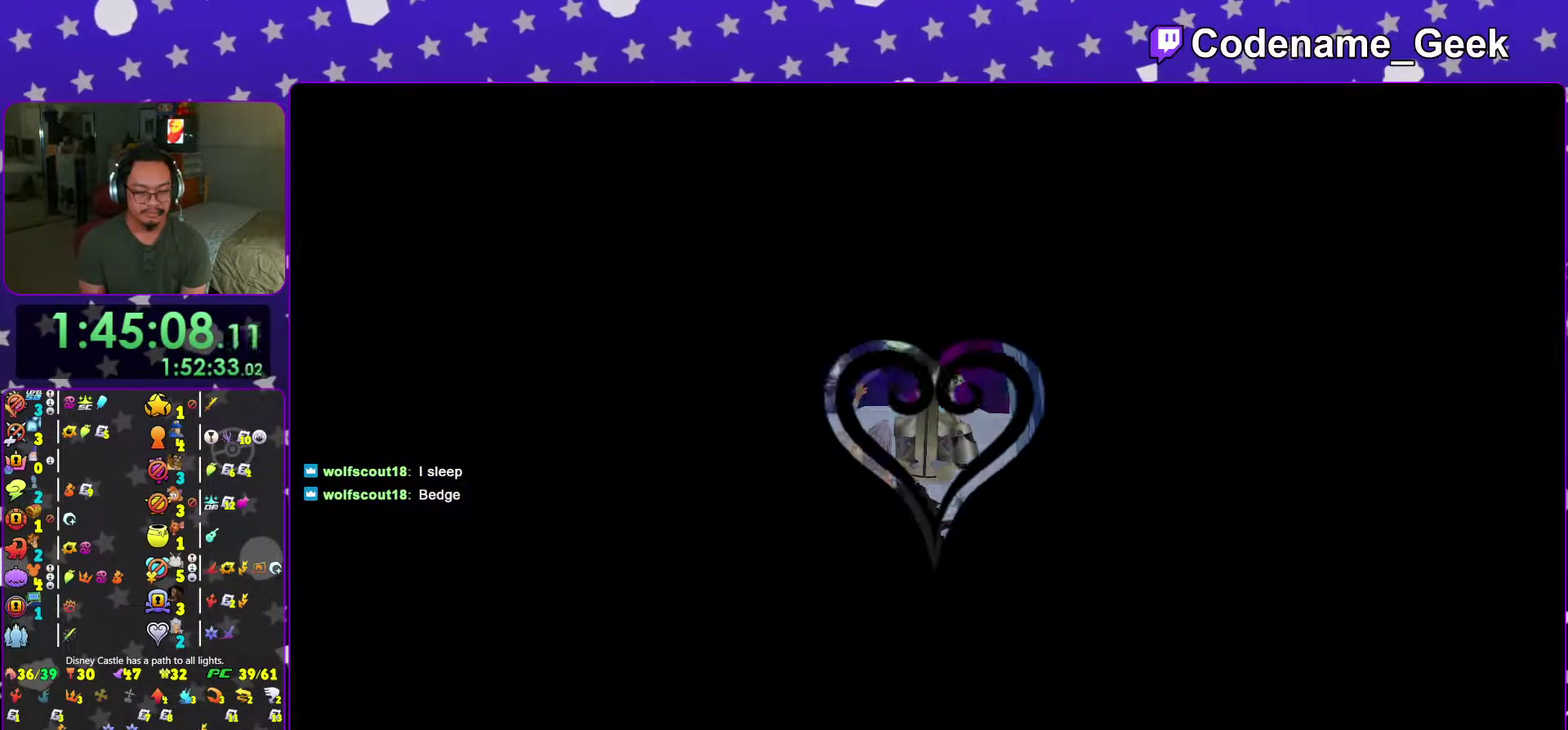
Gameplay with a controller (Nintendo layout); each line is a JSON object with the inputs held at the frame after it (dt_ms = milliseconds from this image to that frame). "events" lists button and stick changes between this image and that frame as [ms after this image, input, new state], when the widget could be followed in between. This overlay highlights the sticks when they move; stick clicks (L3 R3) are not distinguishable. Not read: L3 R3 SELECT START.
{"dt_ms": 400, "buttons": [], "left_stick": "down", "right_stick": "center", "events": []}
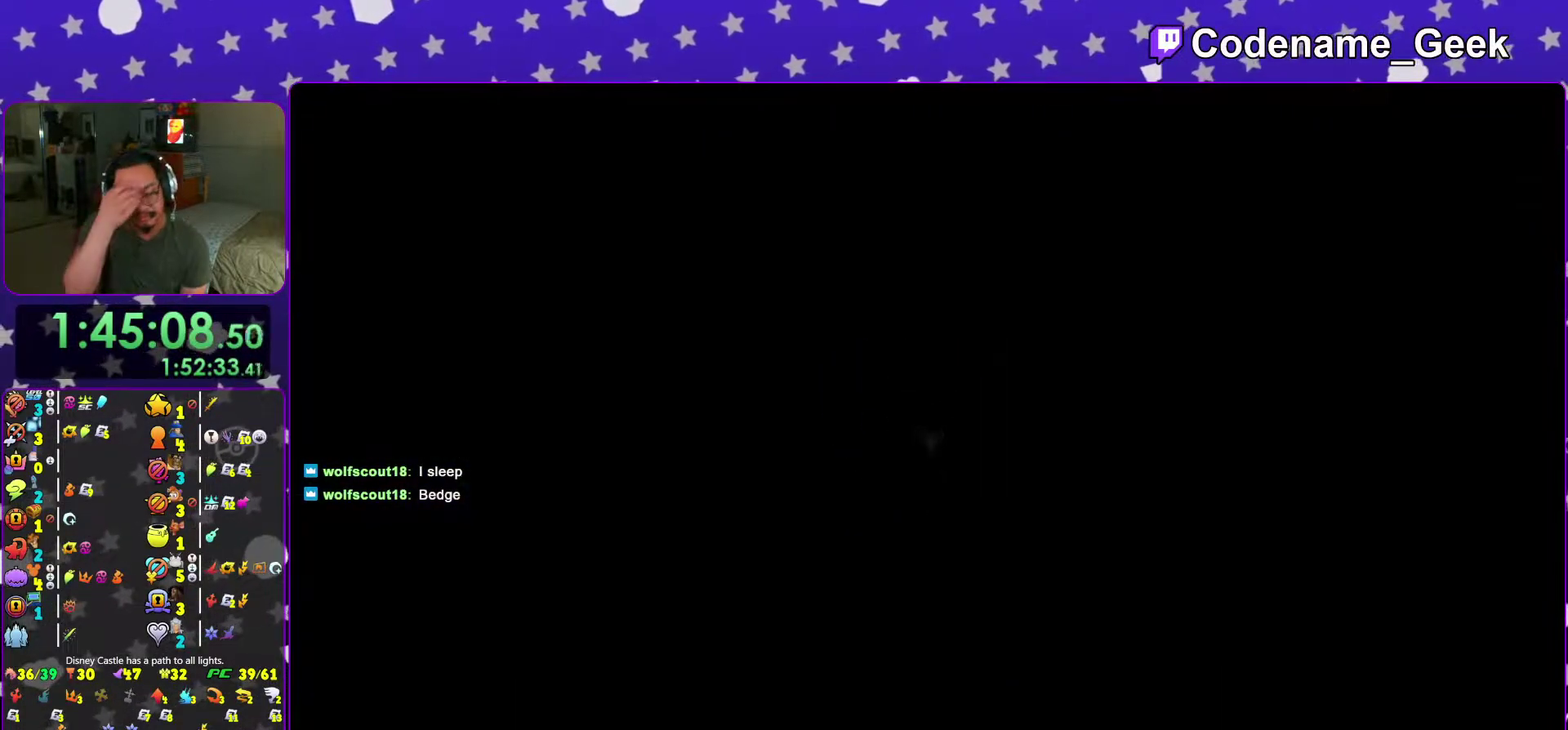
{"dt_ms": 601, "buttons": [], "left_stick": "down", "right_stick": "center", "events": []}
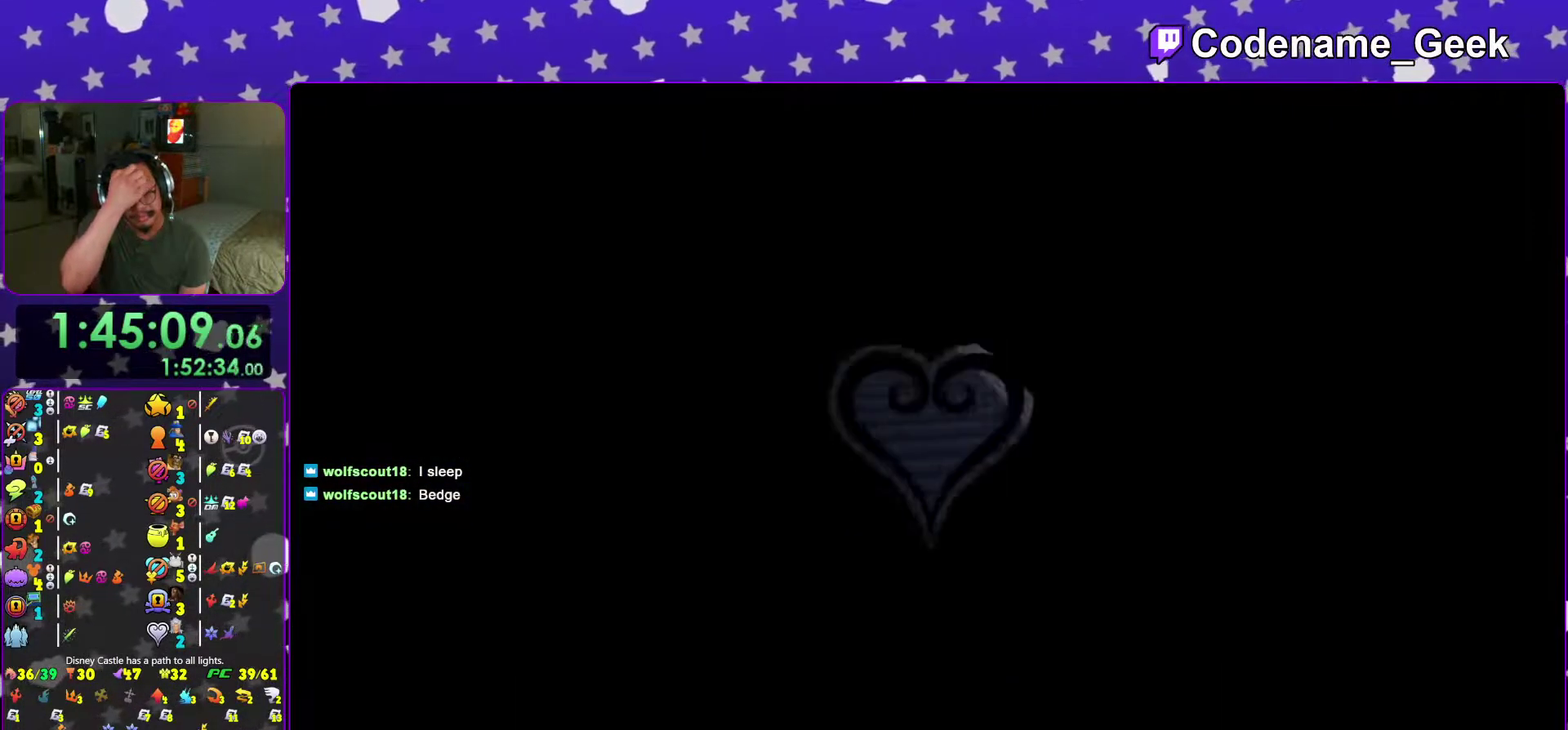
{"dt_ms": 500, "buttons": [], "left_stick": "center", "right_stick": "center", "events": [[500, "left_stick", "center"]]}
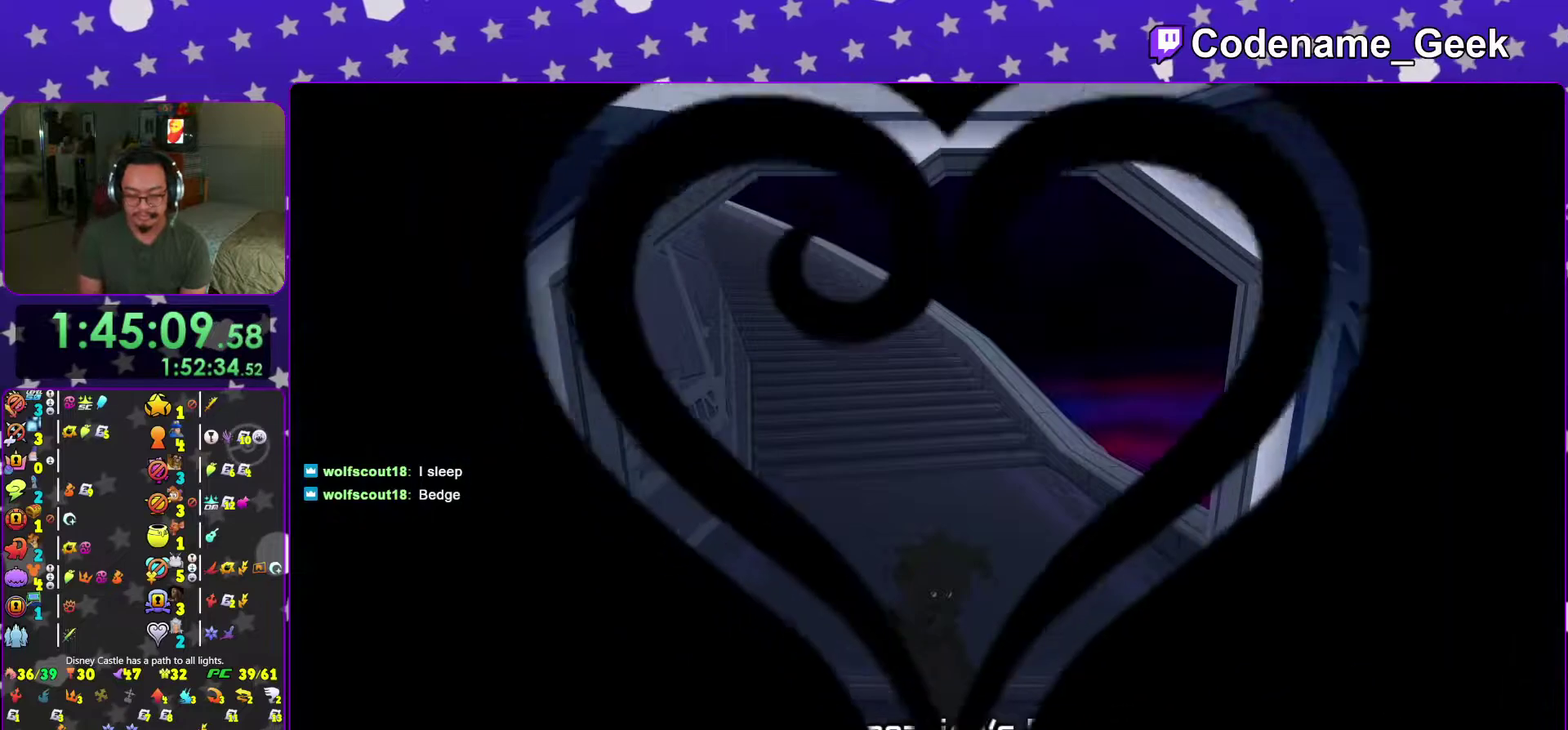
{"dt_ms": 501, "buttons": [], "left_stick": "up", "right_stick": "center", "events": [[150, "left_stick", "up"]]}
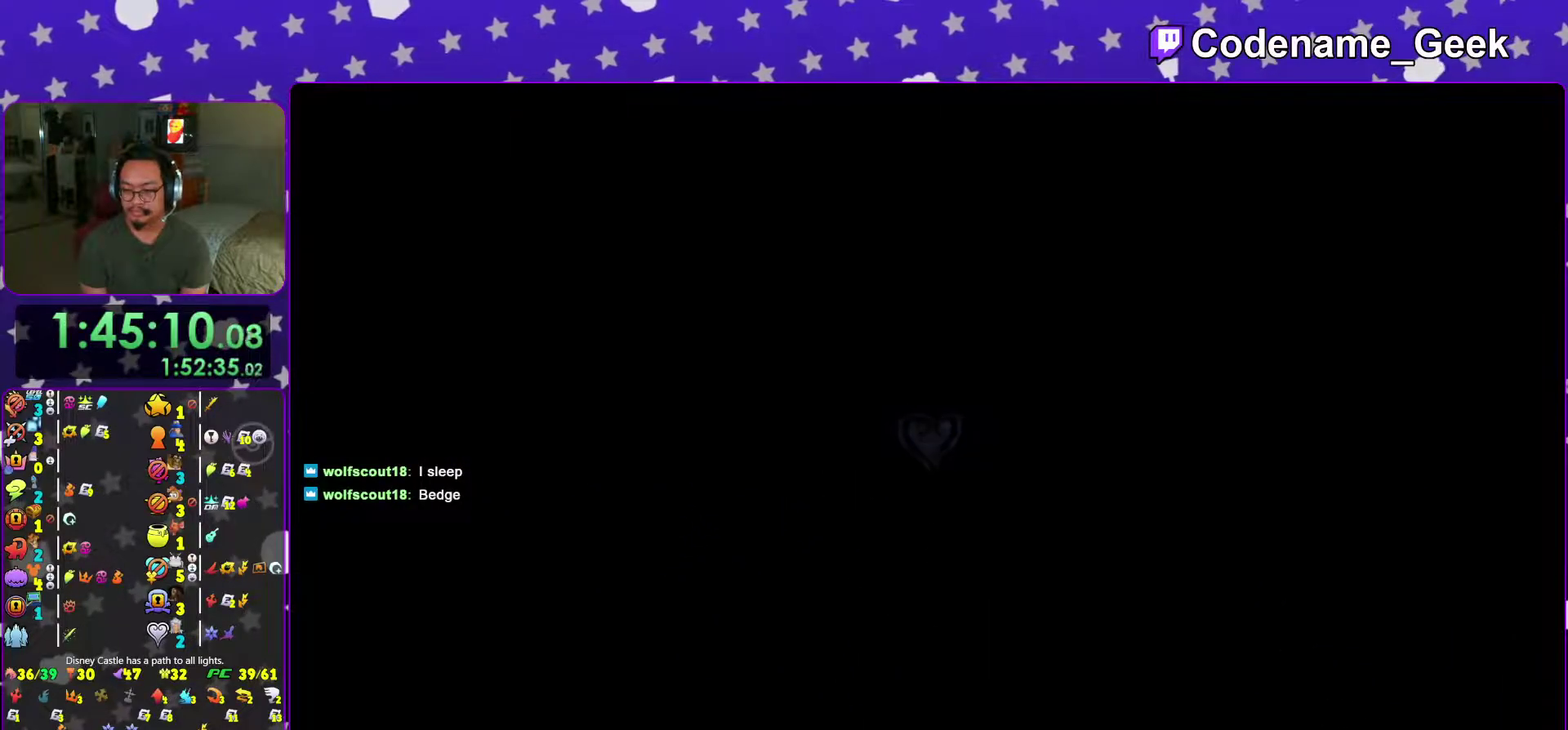
{"dt_ms": 500, "buttons": [], "left_stick": "up", "right_stick": "center", "events": []}
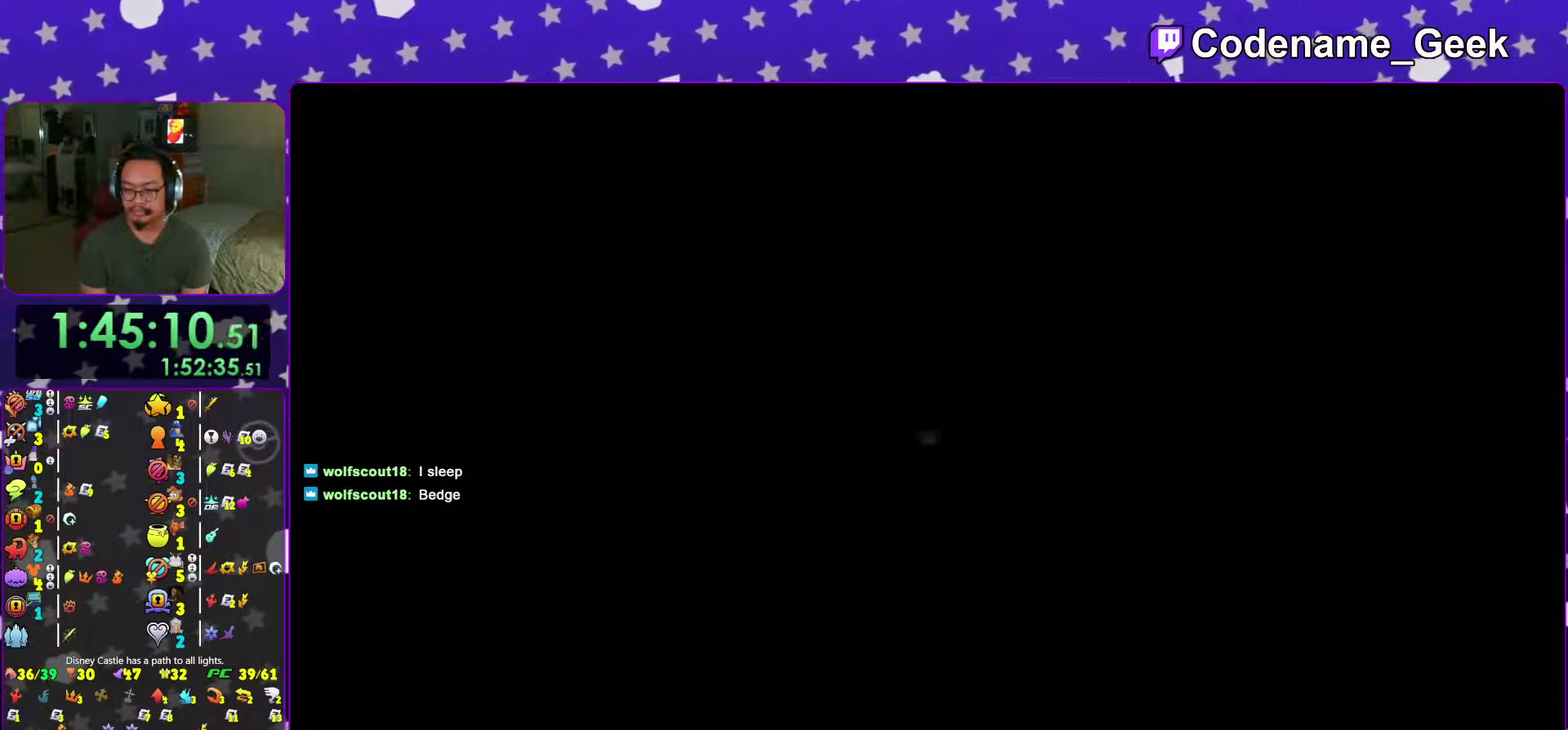
{"dt_ms": 501, "buttons": [], "left_stick": "down", "right_stick": "center", "events": [[484, "left_stick", "down"]]}
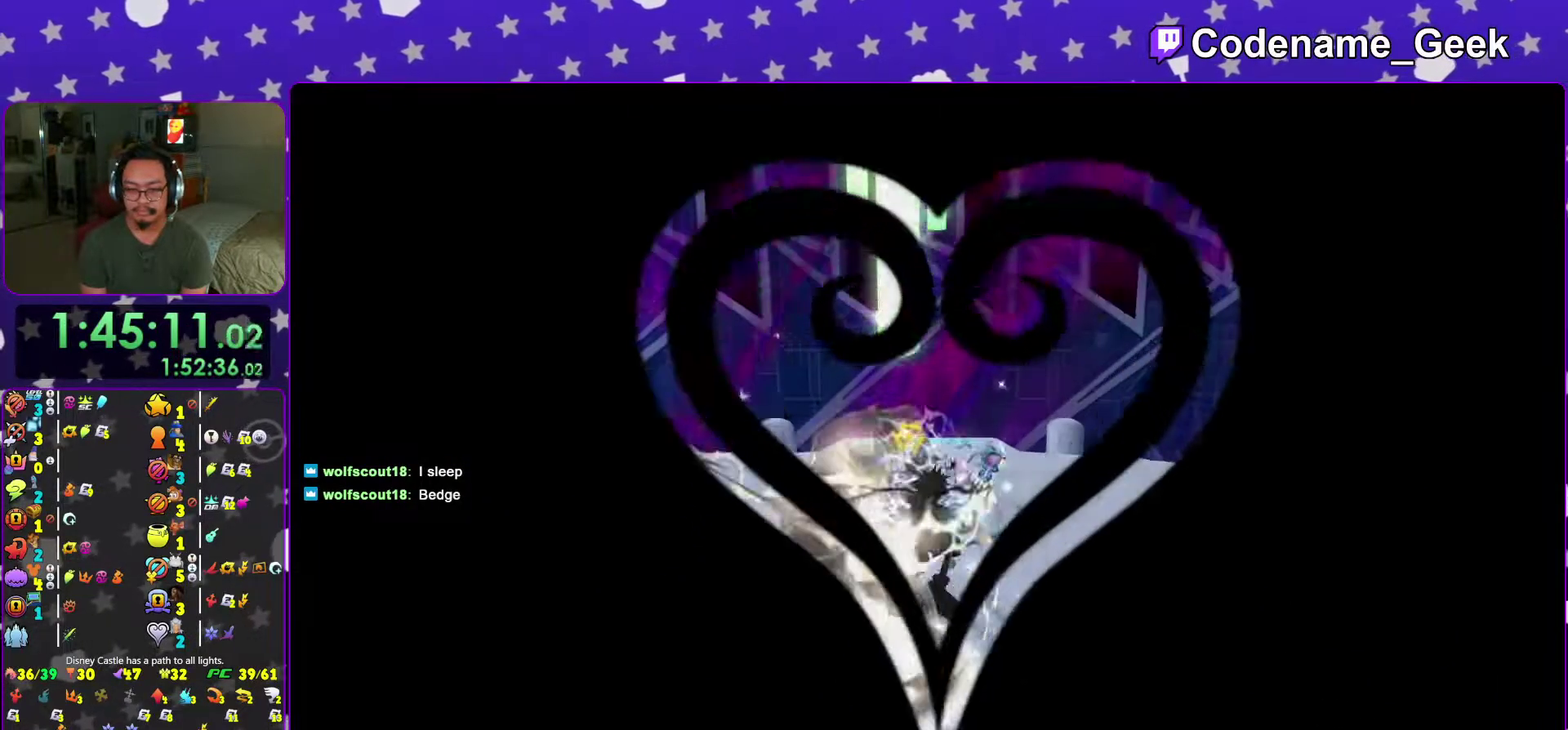
{"dt_ms": 400, "buttons": [], "left_stick": "center", "right_stick": "center", "events": [[100, "Y", "down"], [233, "left_stick", "center"], [300, "Y", "up"]]}
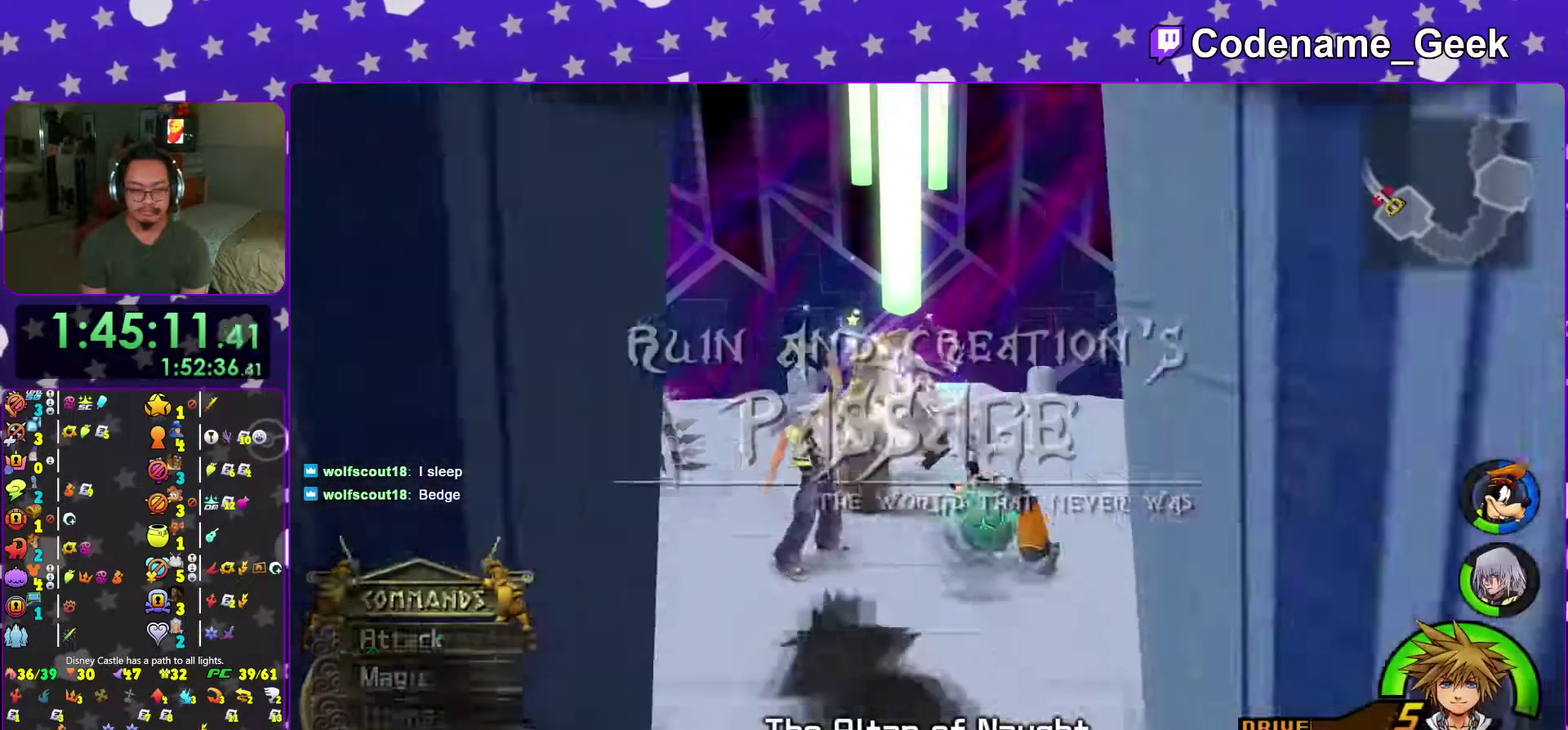
{"dt_ms": 584, "buttons": [], "left_stick": "center", "right_stick": "center", "events": [[84, "A", "down"], [167, "A", "up"], [284, "A", "down"], [417, "A", "up"]]}
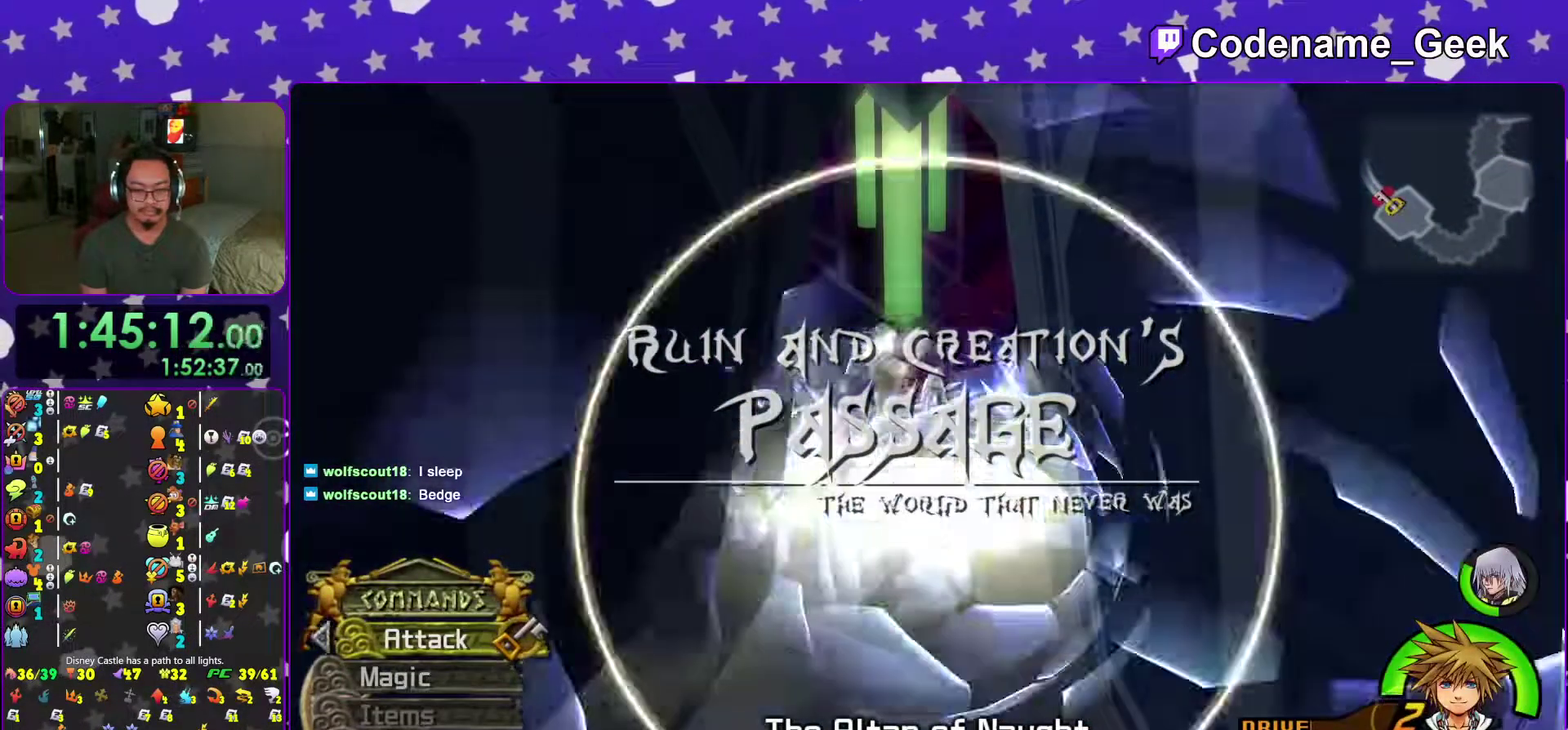
{"dt_ms": 400, "buttons": [], "left_stick": "down", "right_stick": "down", "events": [[167, "left_stick", "down"], [217, "right_stick", "down"]]}
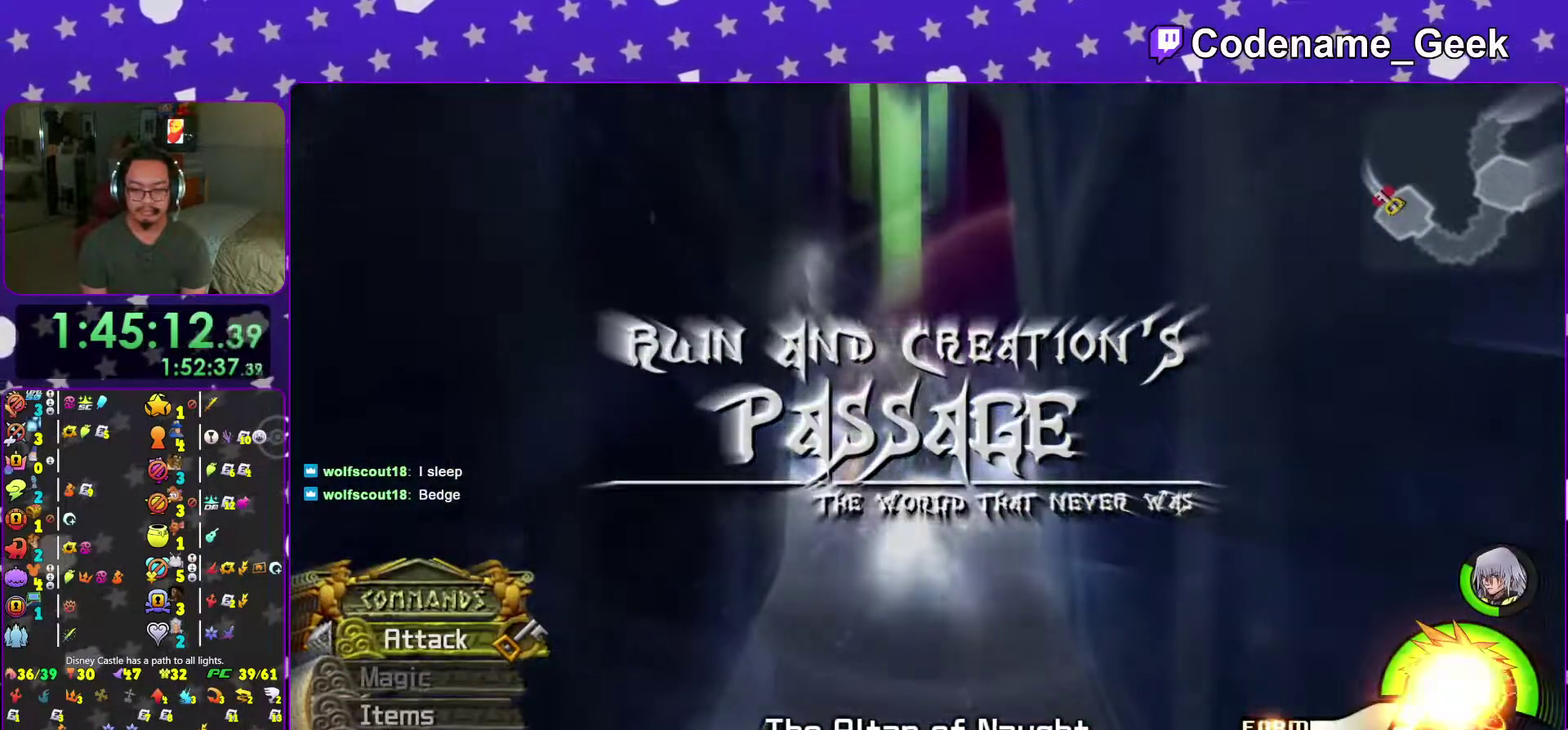
{"dt_ms": 601, "buttons": [], "left_stick": "down", "right_stick": "center", "events": [[84, "R2", "down"], [134, "R2", "up"], [601, "right_stick", "center"]]}
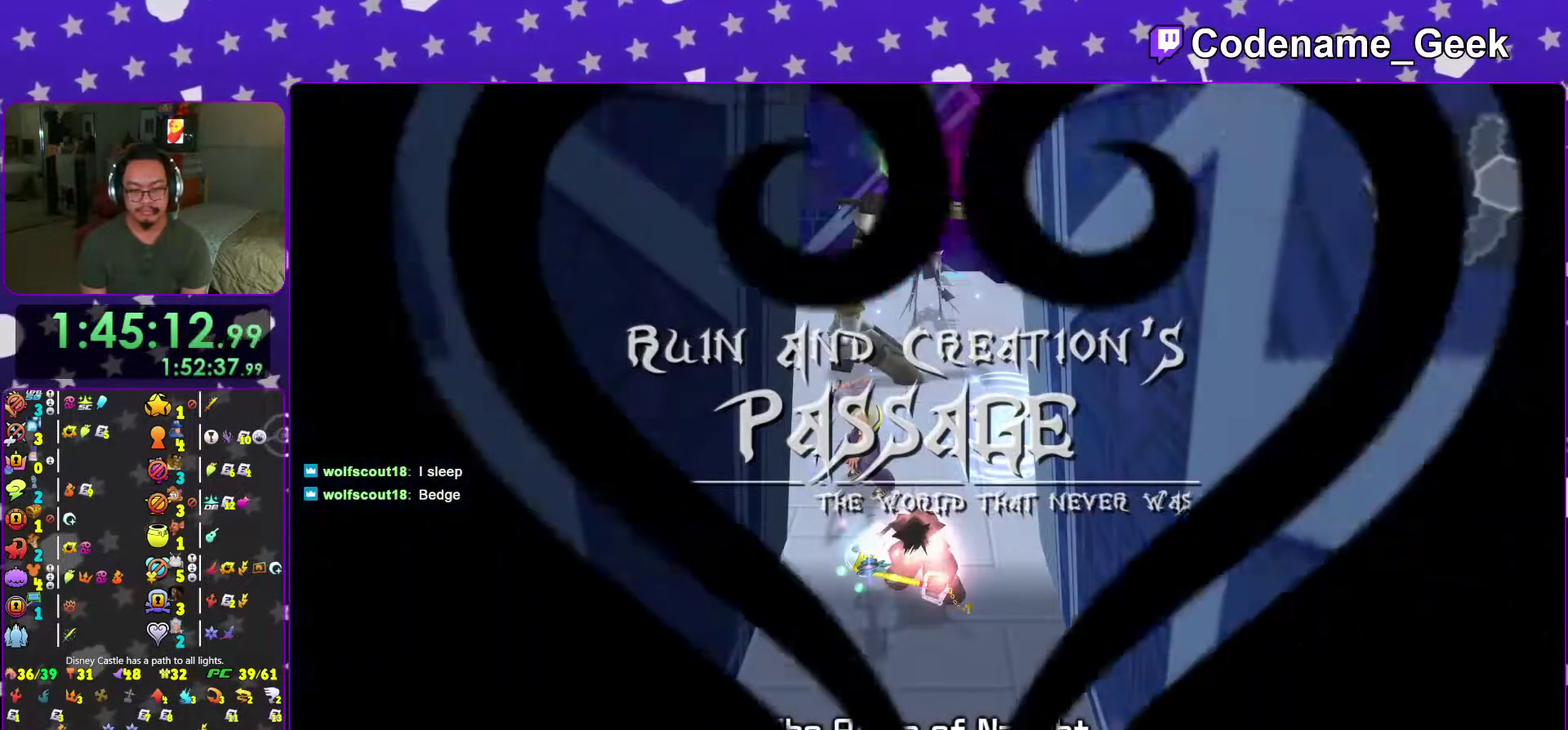
{"dt_ms": 501, "buttons": [], "left_stick": "down", "right_stick": "center", "events": []}
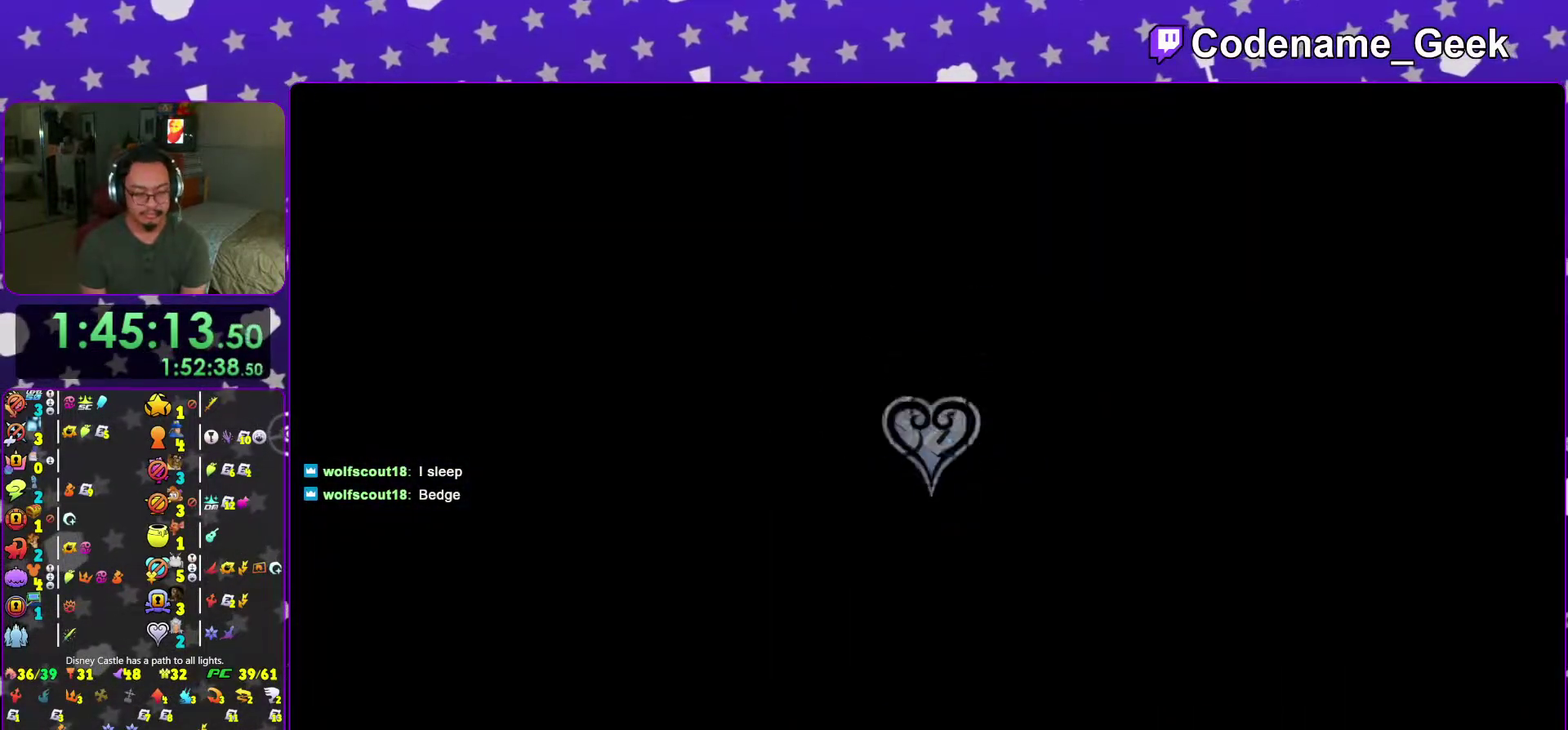
{"dt_ms": 500, "buttons": [], "left_stick": "down", "right_stick": "center"}
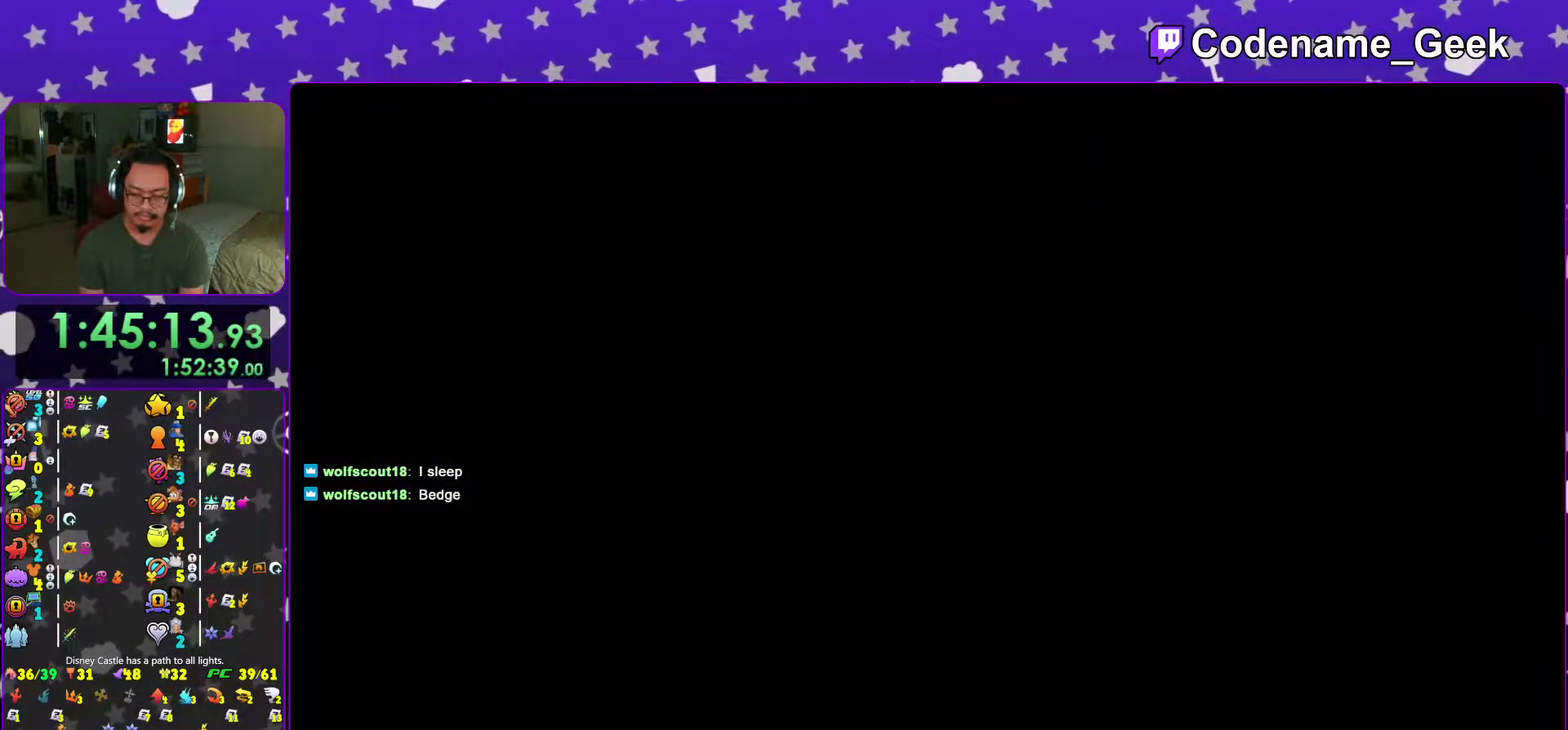
{"dt_ms": 501, "buttons": [], "left_stick": "down", "right_stick": "center"}
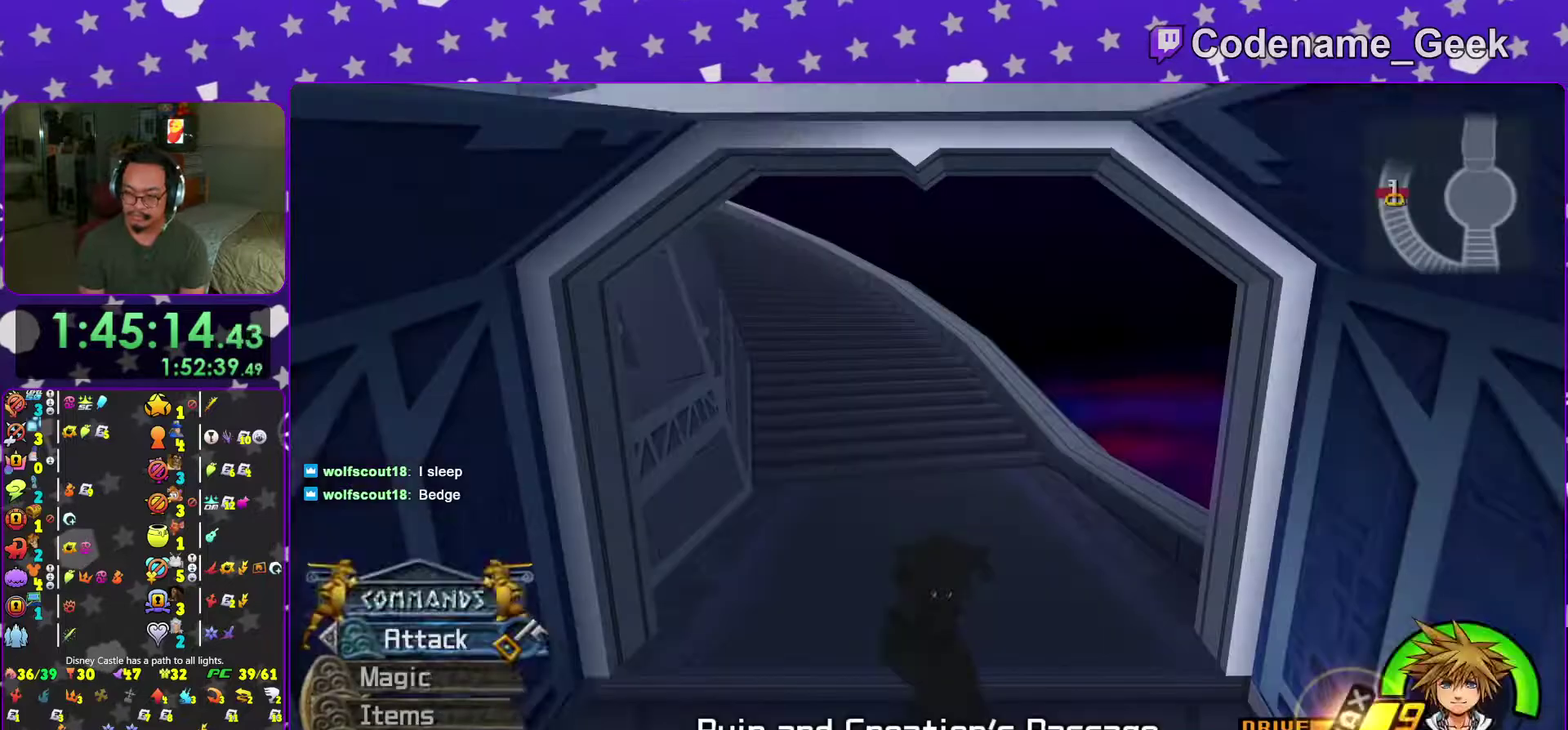
{"dt_ms": 500, "buttons": [], "left_stick": "up", "right_stick": "center"}
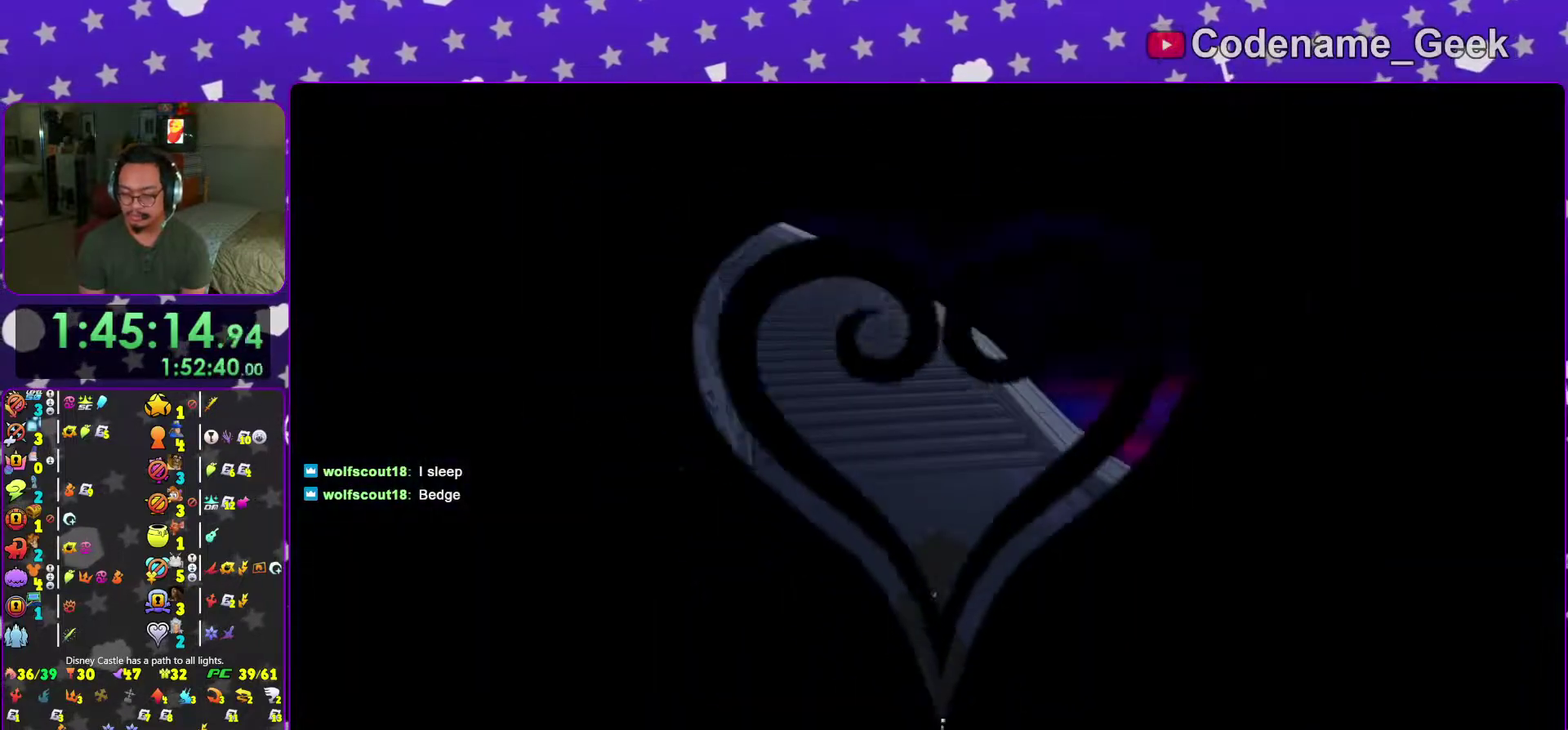
{"dt_ms": 501, "buttons": [], "left_stick": "up", "right_stick": "center"}
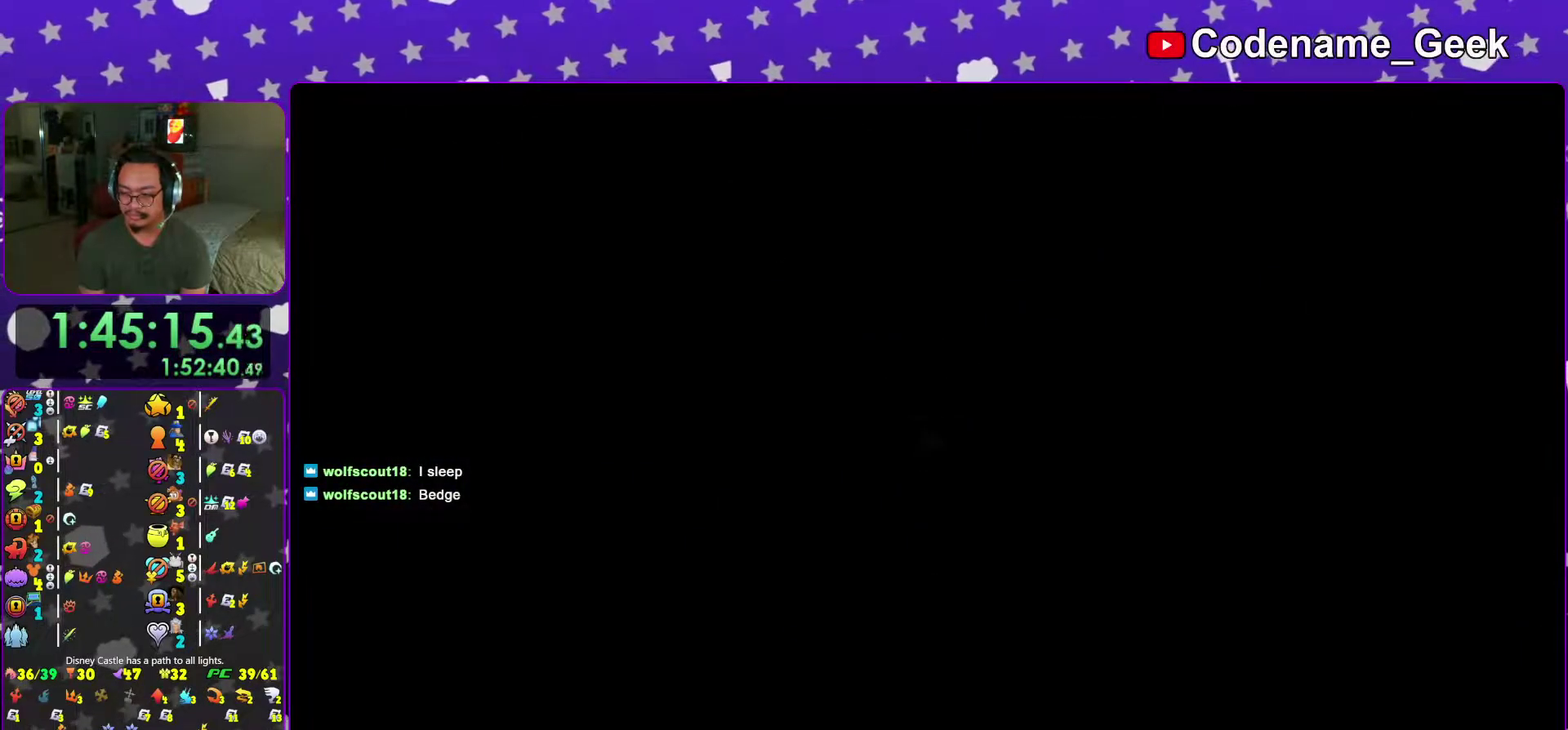
{"dt_ms": 500, "buttons": [], "left_stick": "up", "right_stick": "center"}
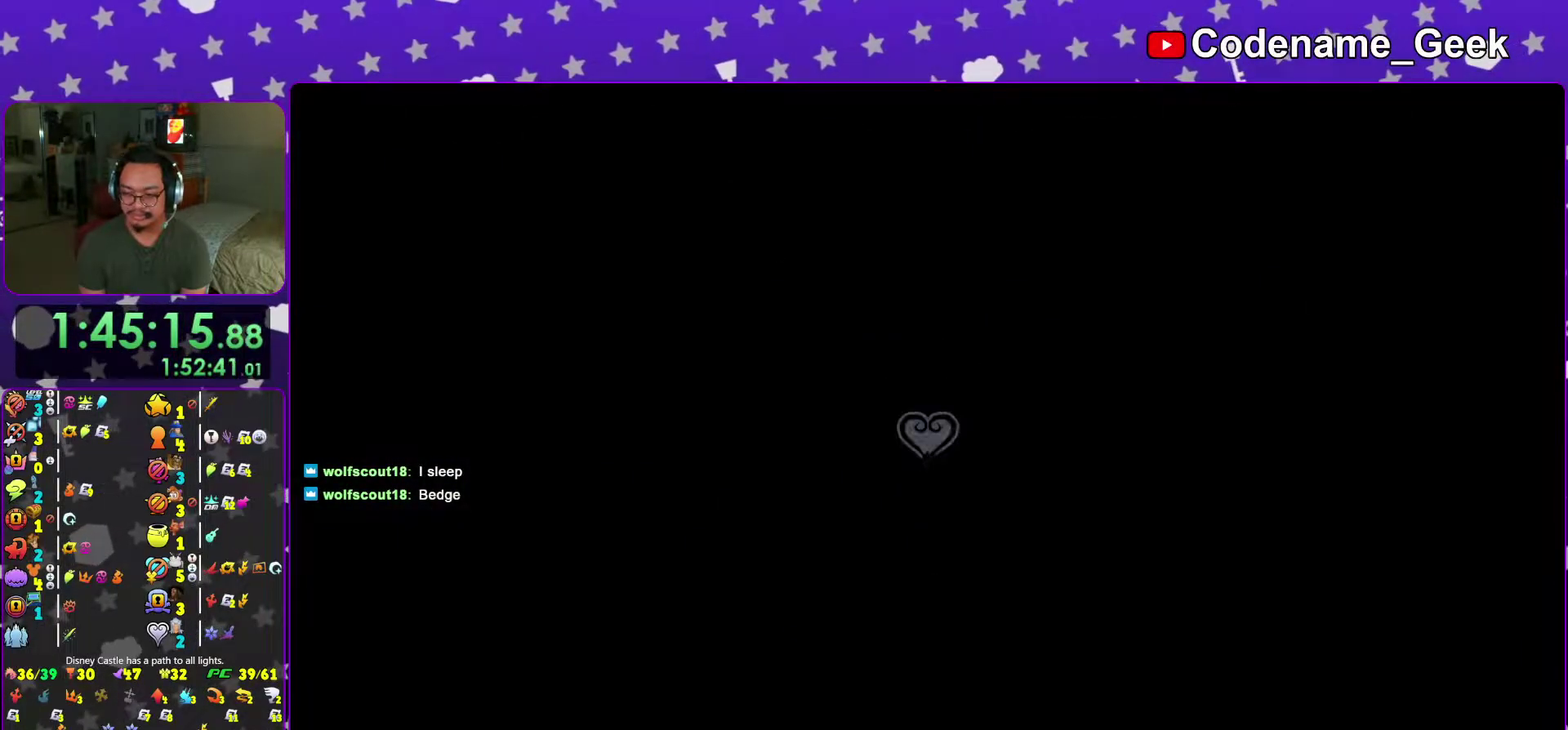
{"dt_ms": 400, "buttons": [], "left_stick": "up", "right_stick": "center"}
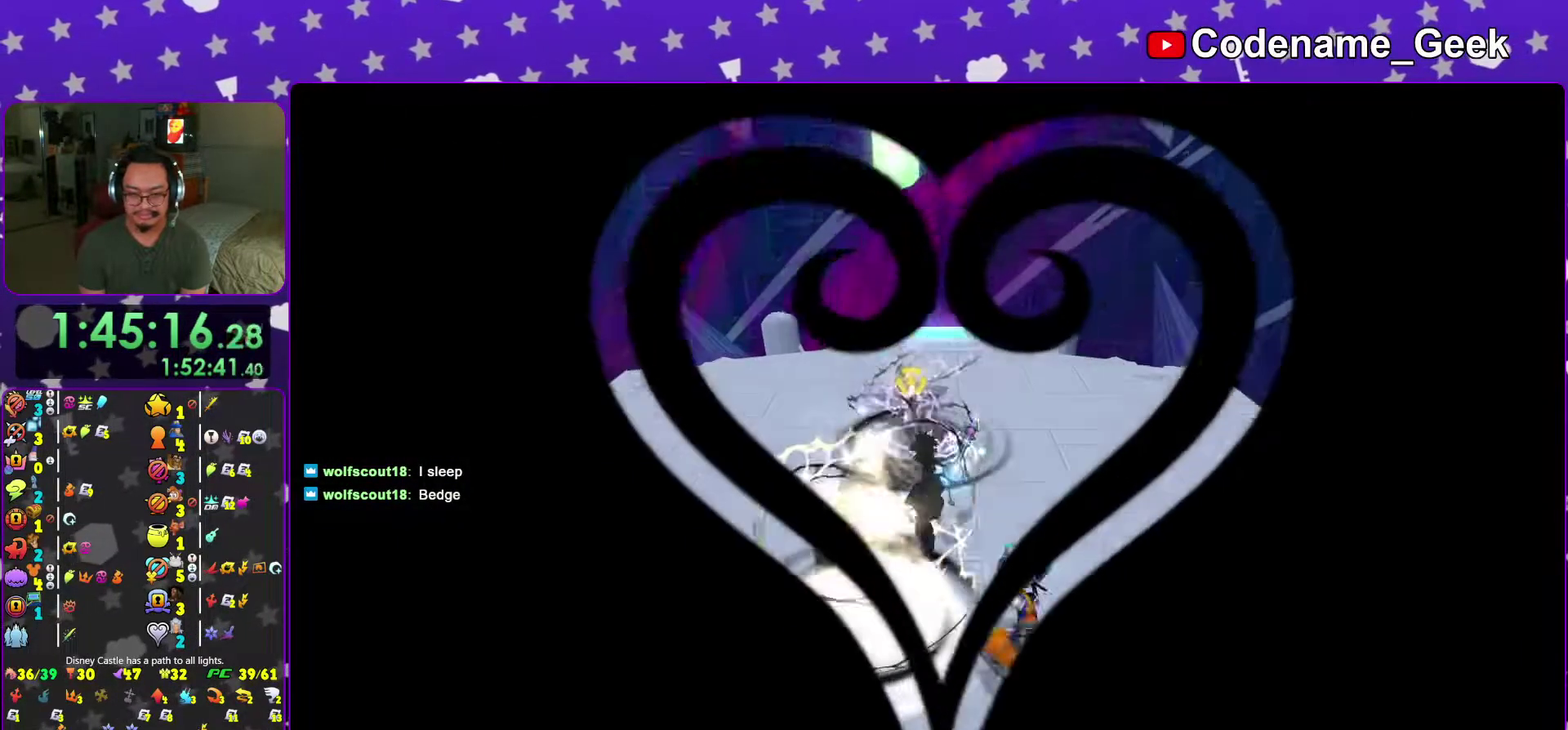
{"dt_ms": 601, "buttons": ["A"], "left_stick": "center", "right_stick": "center"}
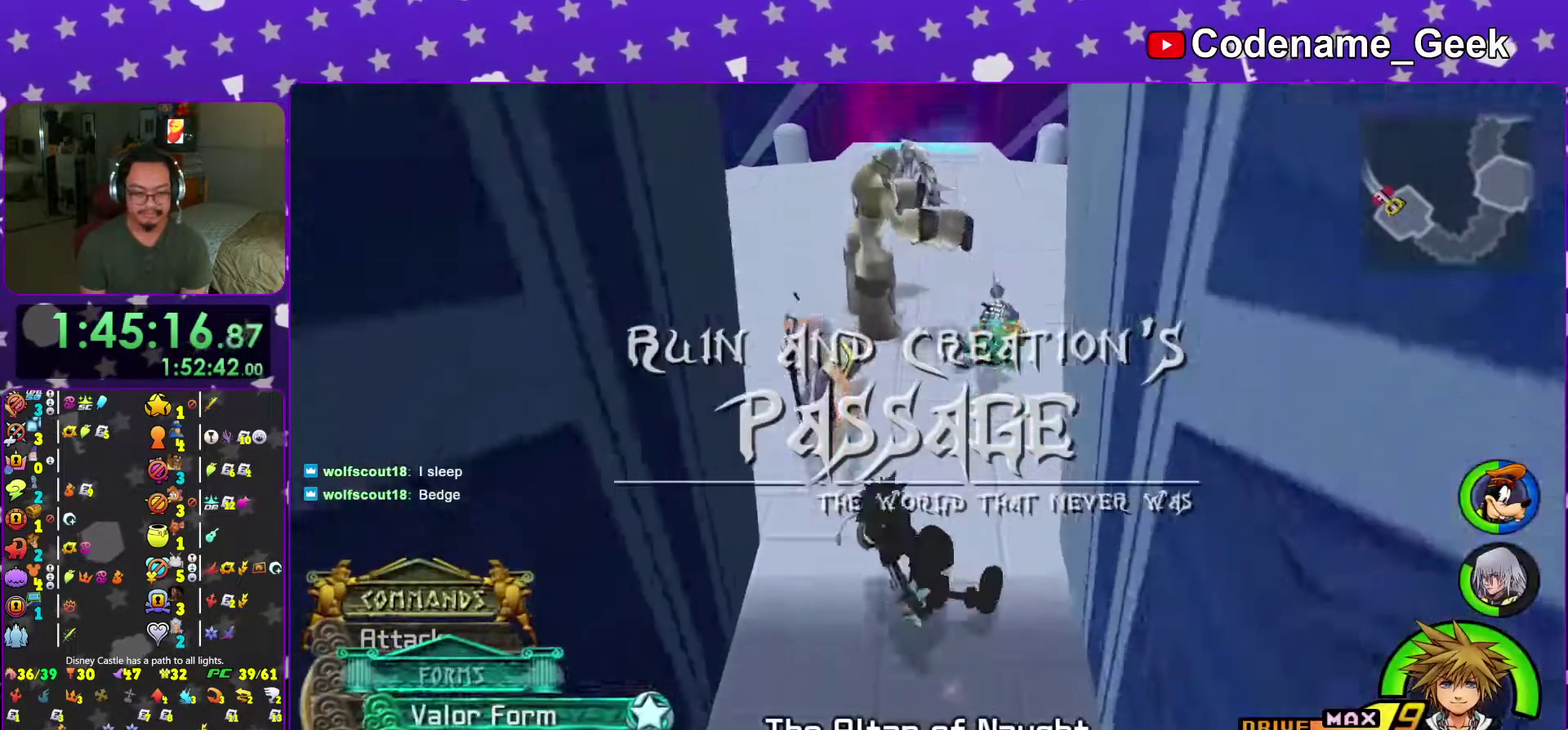
{"dt_ms": 400, "buttons": ["A"], "left_stick": "center", "right_stick": "center"}